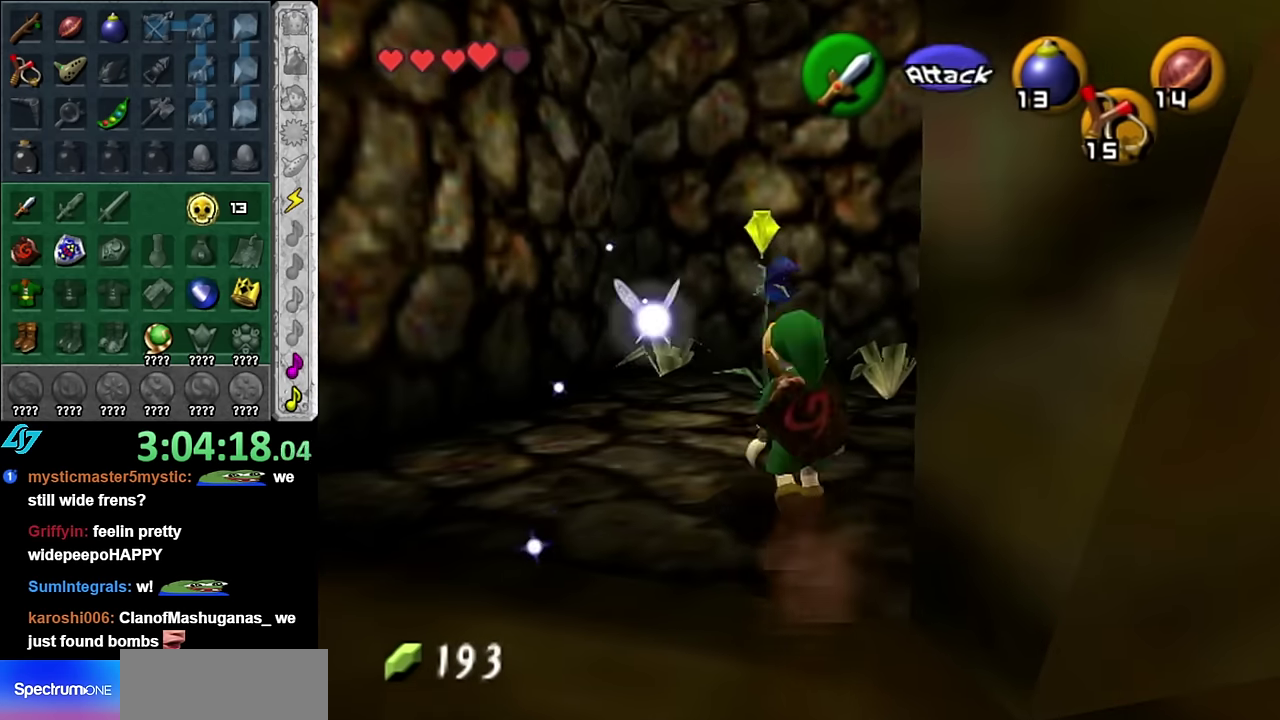
Gameplay with a controller (Nintendo layout); each line is a JSON object with the inputs held at the frame after it. "events" lists button and stick changes between this image and that frame as [ms after this image, input, new state], when the widget could be followed in between. Not read: L3 R2 R3 Y other_buttons.
{"buttons": ["L1"], "left_stick": "center", "right_stick": "center", "events": [[83, "left_stick", "up-right"], [167, "left_stick", "center"], [417, "L1", "down"]]}
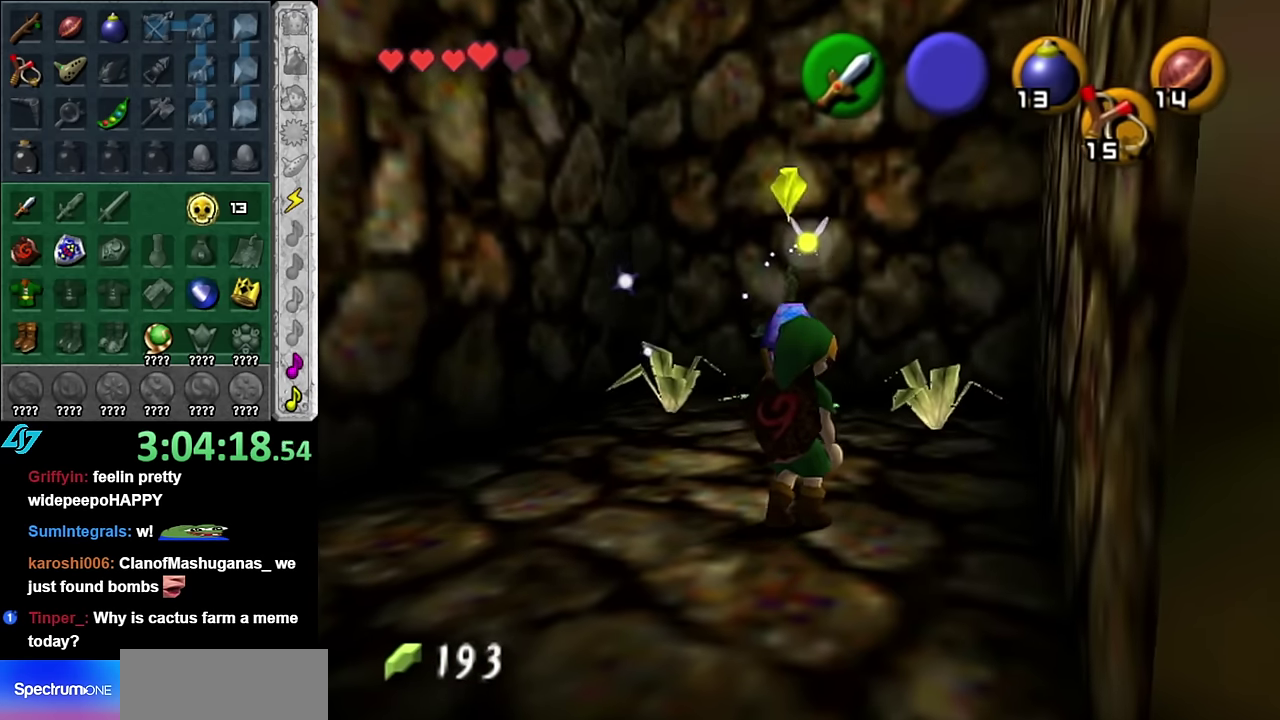
{"buttons": ["R1"], "left_stick": "down", "right_stick": "center", "events": [[100, "left_stick", "down"], [133, "L1", "up"], [167, "R1", "down"]]}
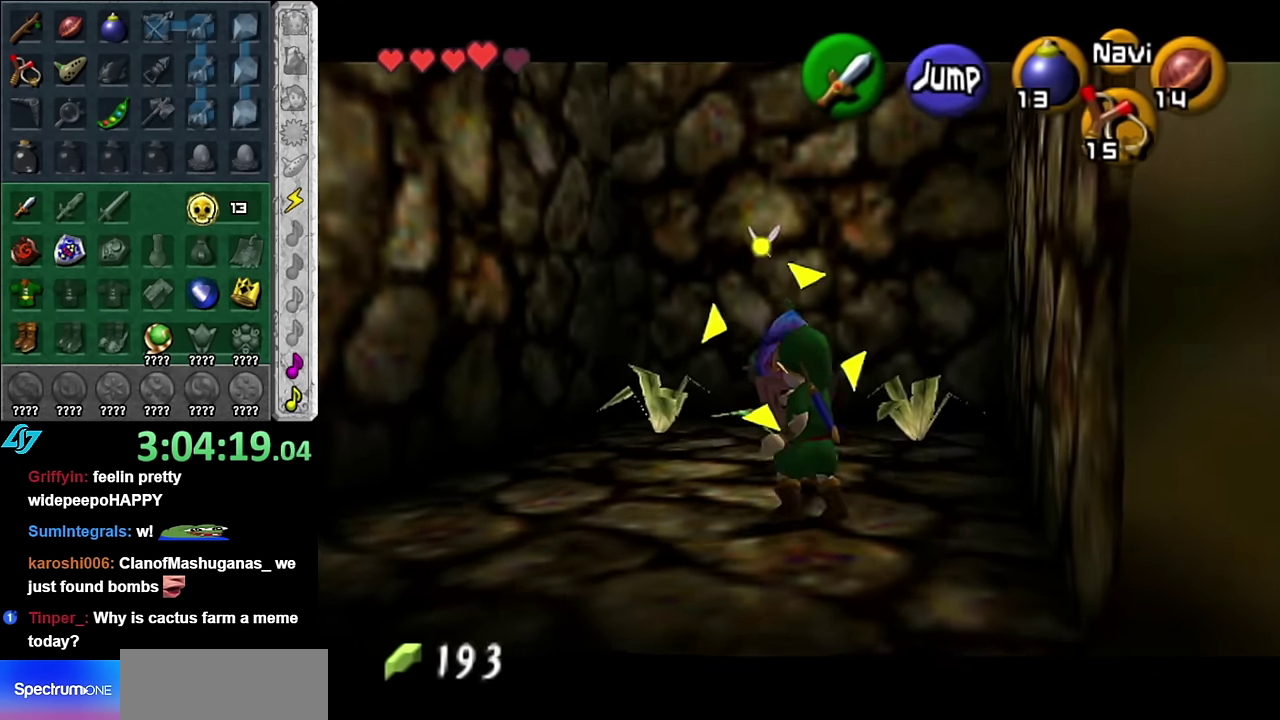
{"buttons": [], "left_stick": "up", "right_stick": "center", "events": [[133, "R1", "up"], [133, "left_stick", "center"], [233, "left_stick", "down"], [500, "left_stick", "up"]]}
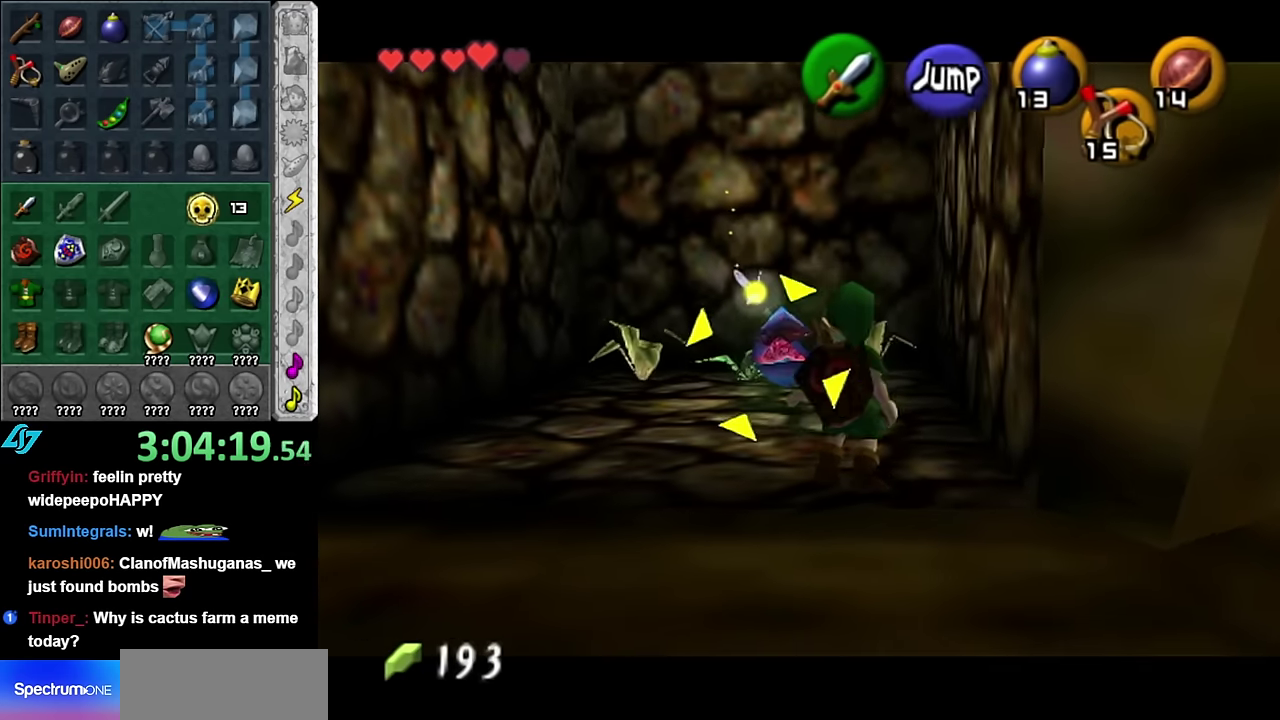
{"buttons": [], "left_stick": "up", "right_stick": "center", "events": [[167, "B", "down"], [300, "B", "up"]]}
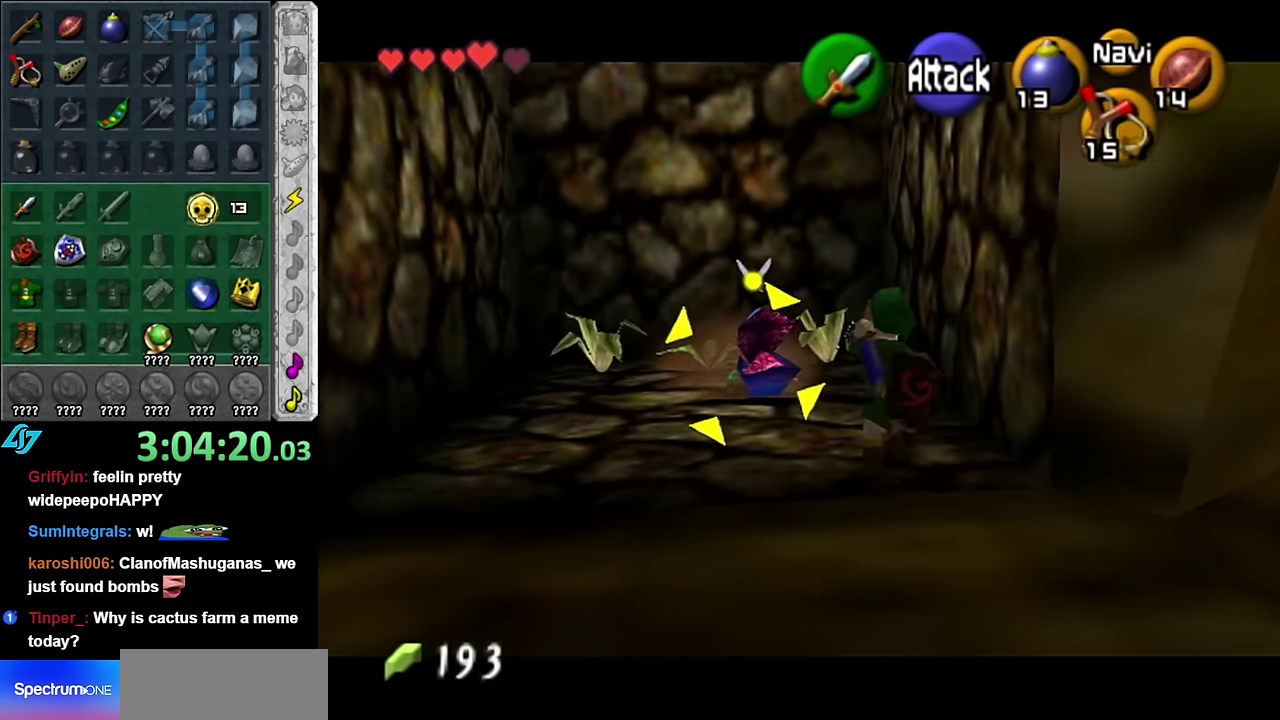
{"buttons": [], "left_stick": "up", "right_stick": "center", "events": [[333, "A", "down"], [483, "A", "up"]]}
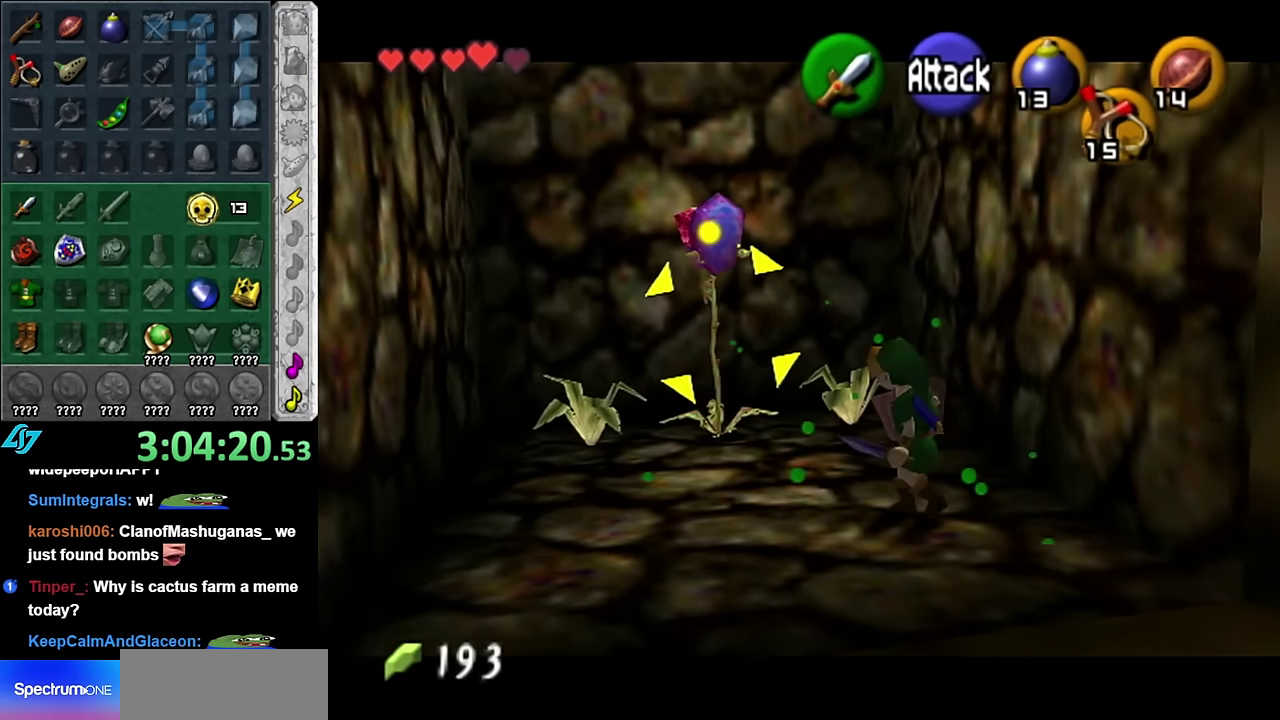
{"buttons": [], "left_stick": "center", "right_stick": "center", "events": [[17, "L1", "down"], [67, "left_stick", "center"], [233, "L1", "up"]]}
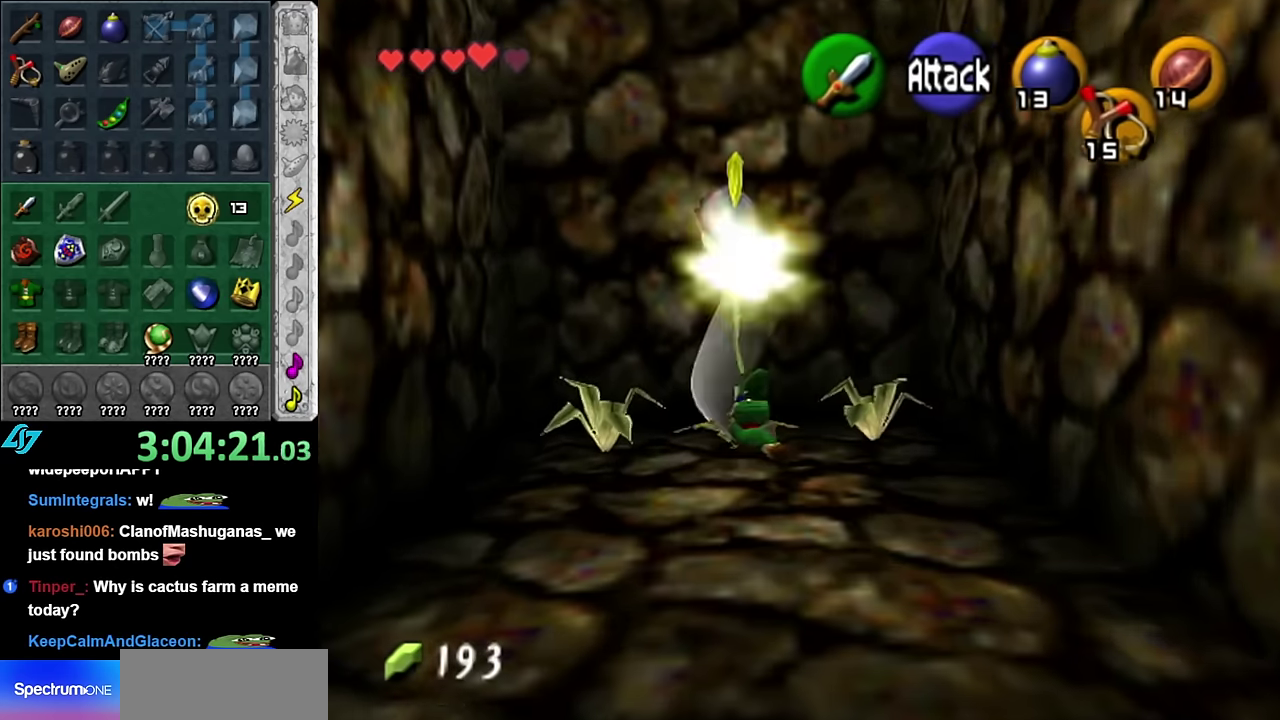
{"buttons": [], "left_stick": "up-left", "right_stick": "center", "events": [[300, "left_stick", "up-left"]]}
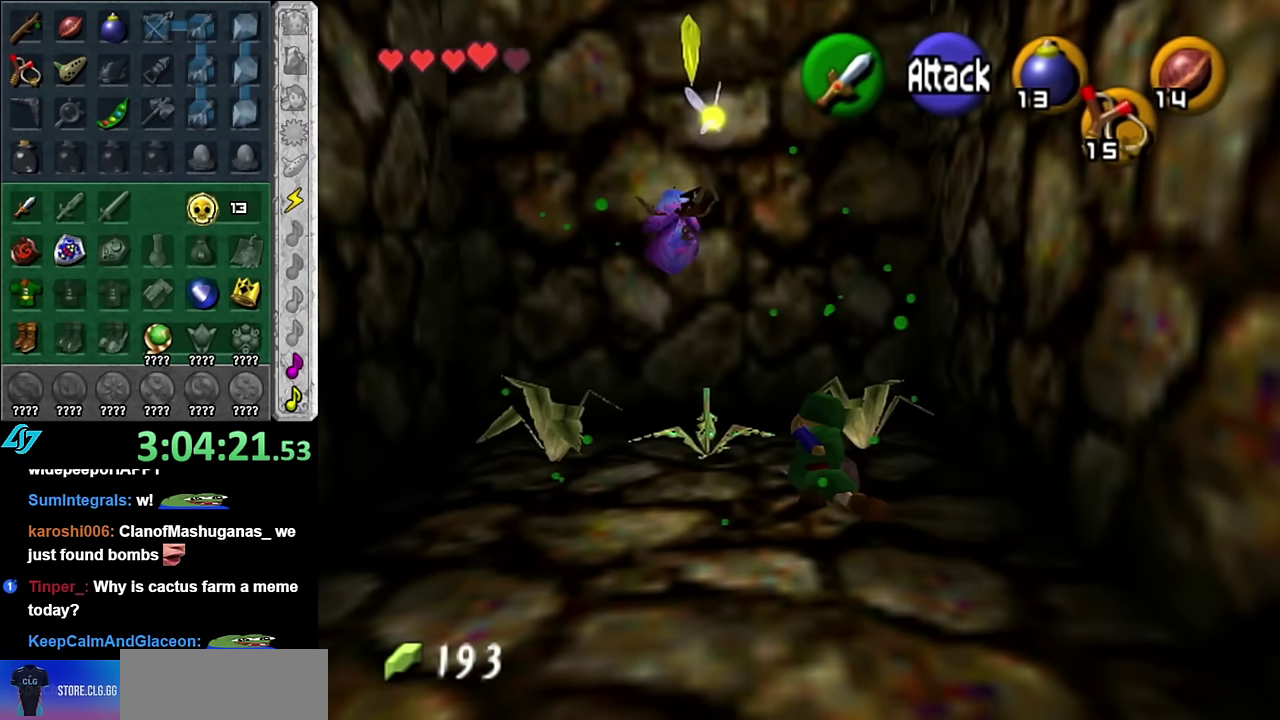
{"buttons": [], "left_stick": "center", "right_stick": "center", "events": [[234, "R1", "down"], [334, "B", "down"], [334, "left_stick", "center"], [450, "B", "up"], [484, "R1", "up"]]}
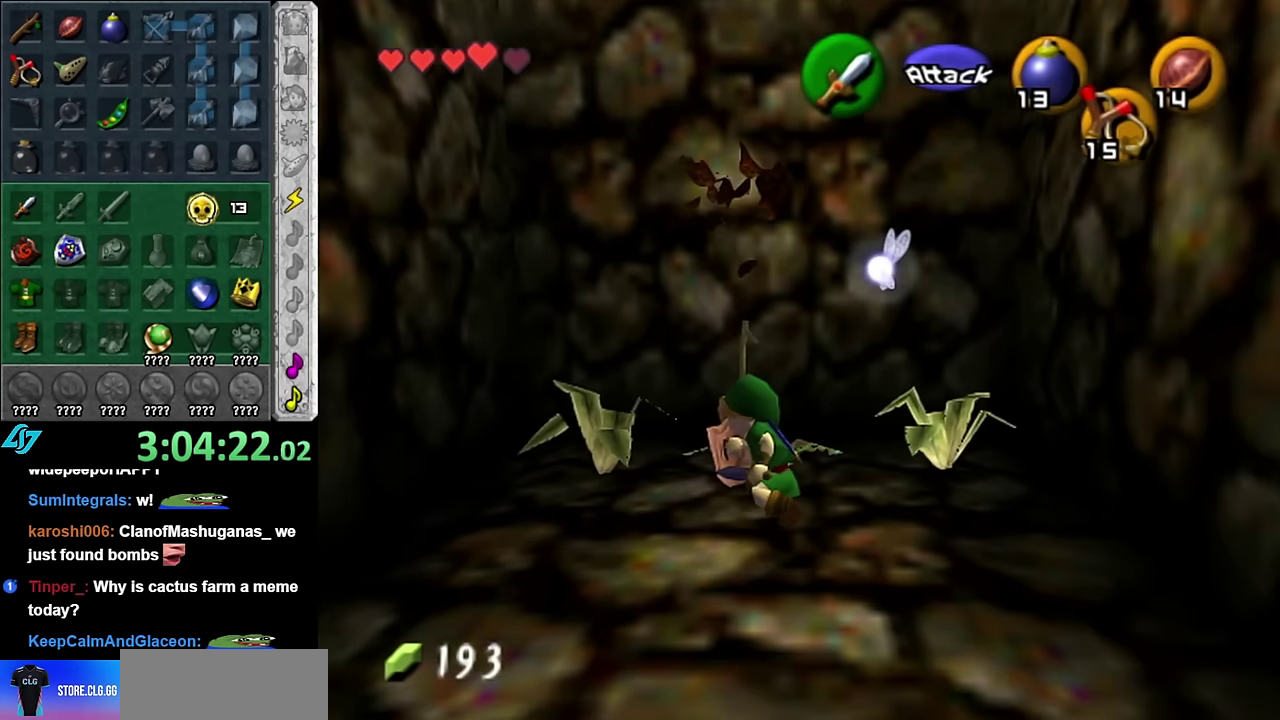
{"buttons": ["B", "R1"], "left_stick": "center", "right_stick": "center", "events": [[17, "left_stick", "up-right"], [167, "left_stick", "right"], [267, "left_stick", "up-right"], [334, "R1", "down"], [417, "B", "down"], [417, "left_stick", "center"]]}
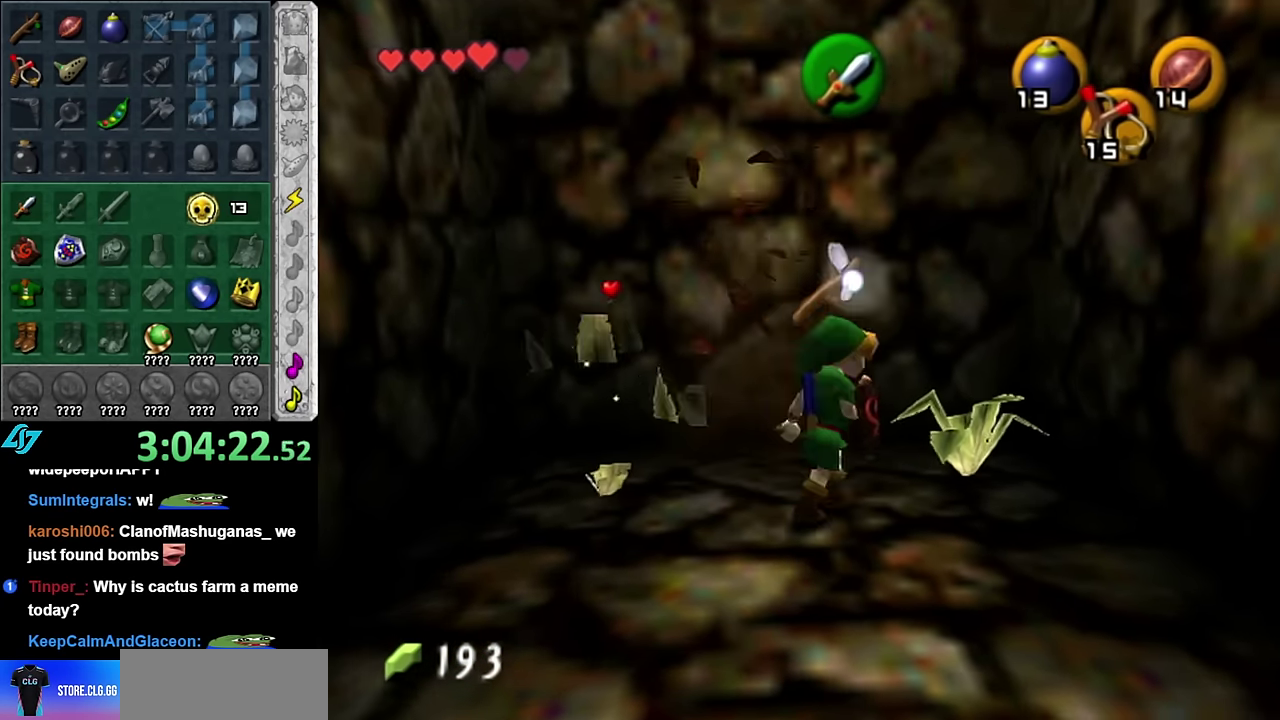
{"buttons": [], "left_stick": "up-left", "right_stick": "center", "events": [[84, "B", "up"], [100, "R1", "up"], [234, "left_stick", "up"], [334, "left_stick", "up-left"]]}
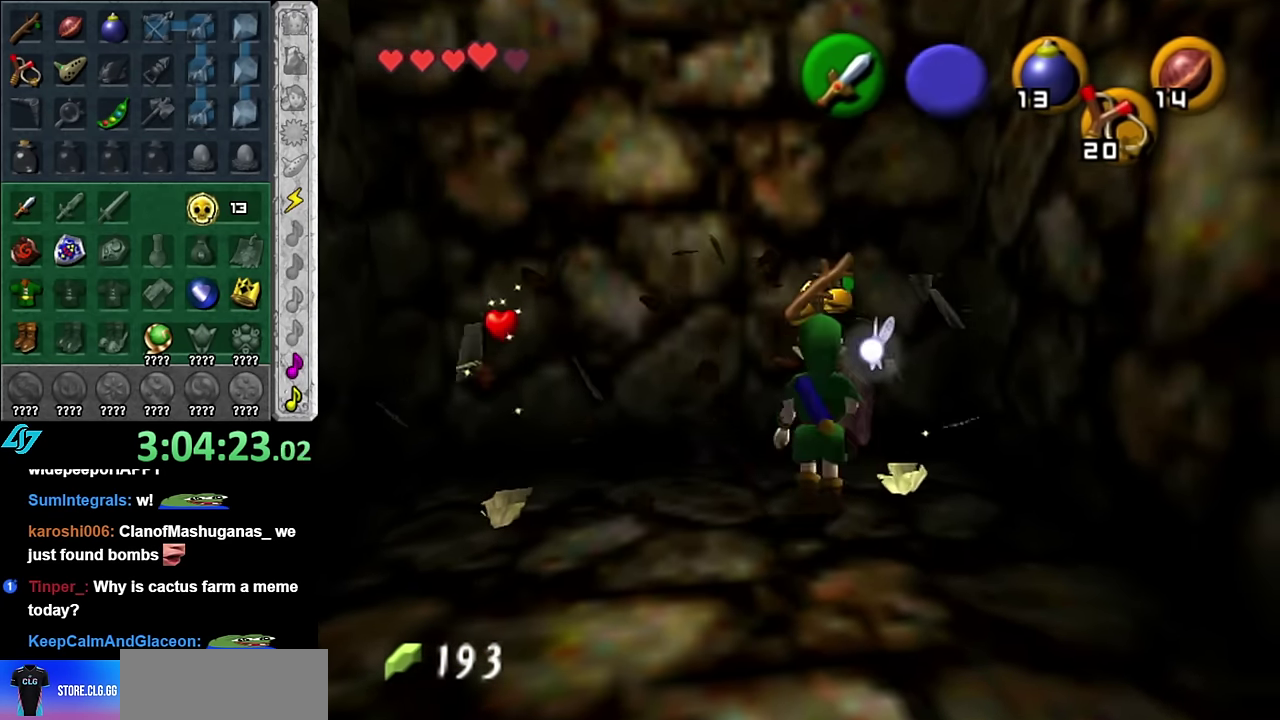
{"buttons": [], "left_stick": "down-left", "right_stick": "center", "events": [[17, "left_stick", "left"], [134, "left_stick", "down-left"]]}
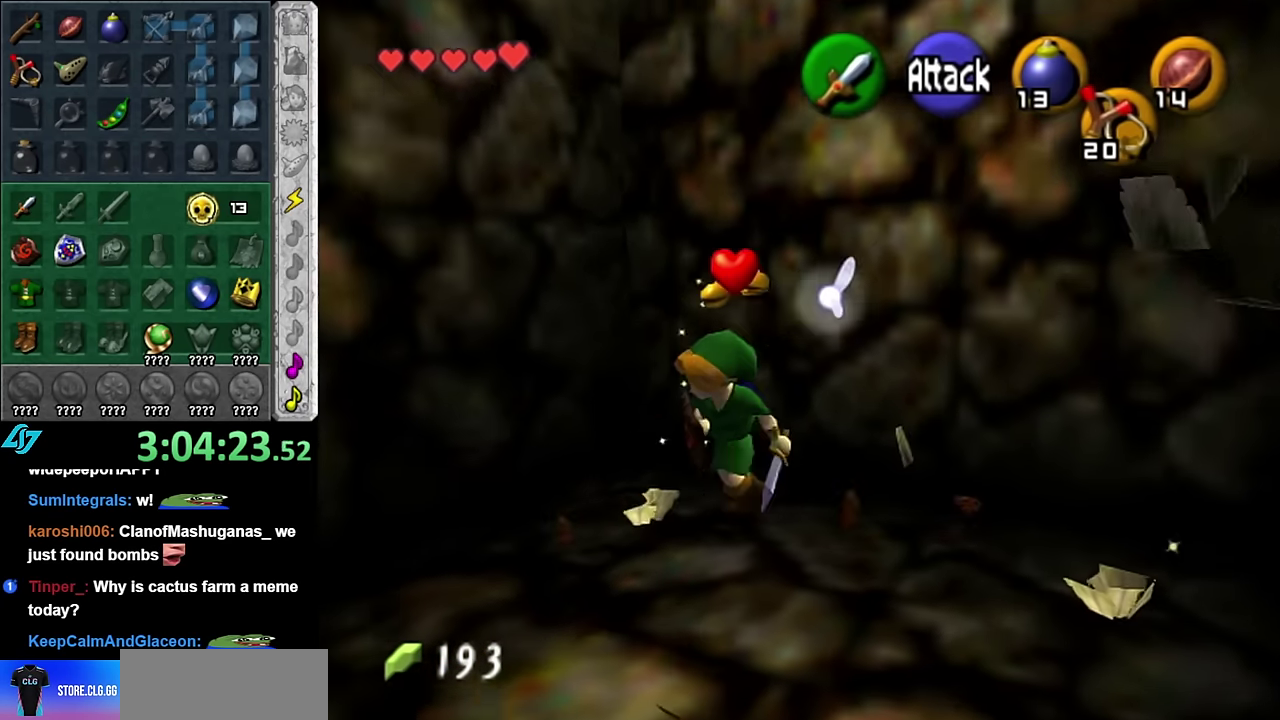
{"buttons": [], "left_stick": "up", "right_stick": "center", "events": [[17, "L1", "down"], [84, "left_stick", "center"], [200, "L1", "up"], [267, "left_stick", "up"]]}
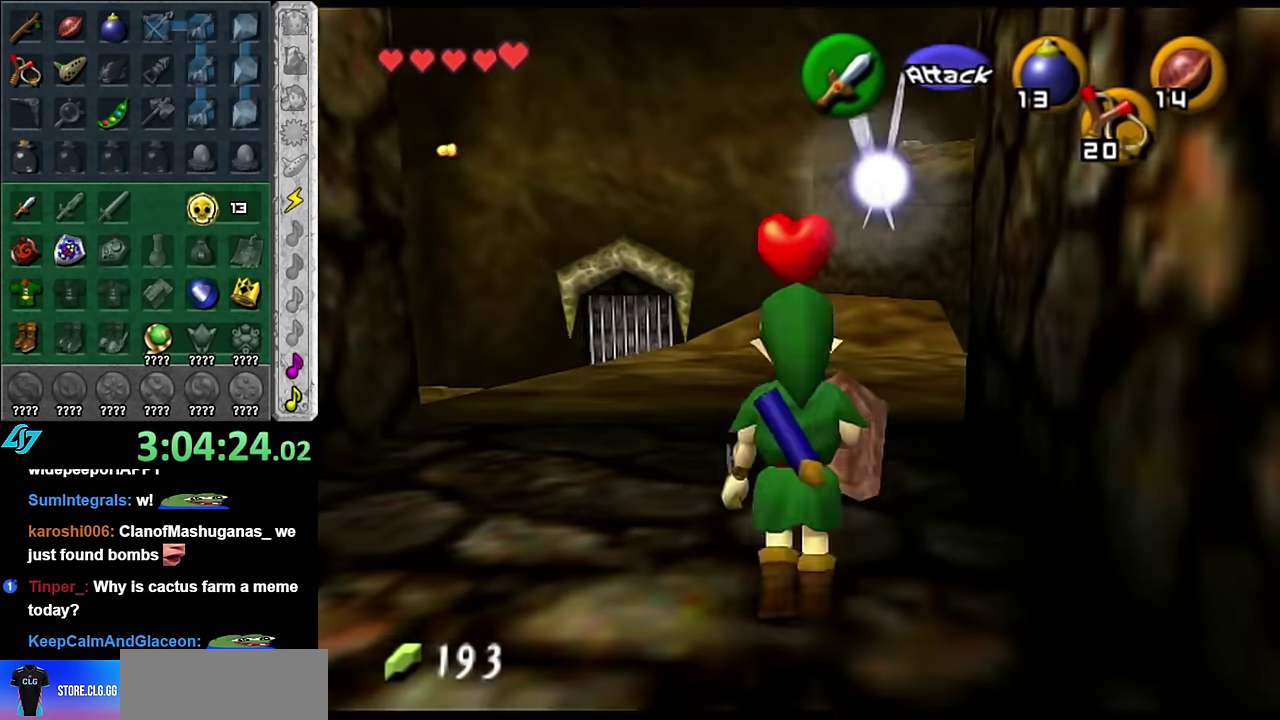
{"buttons": [], "left_stick": "up", "right_stick": "center", "events": []}
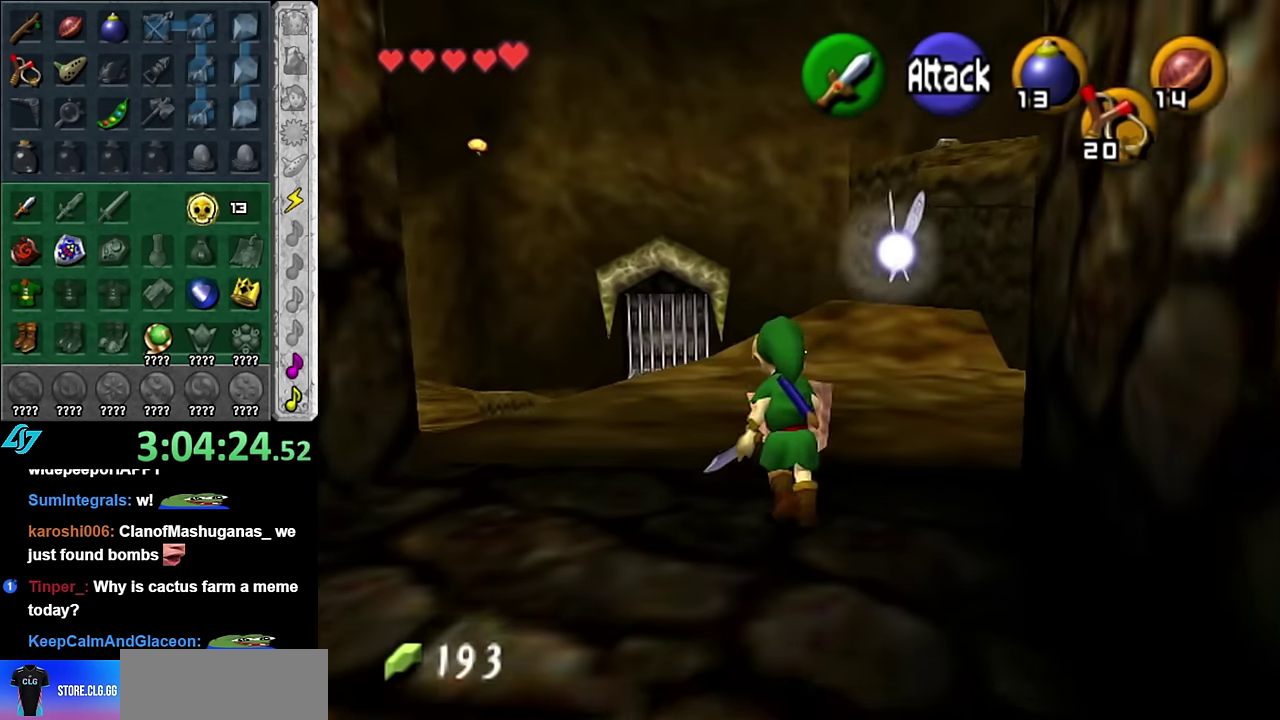
{"buttons": ["Z"], "left_stick": "up-left", "right_stick": "center", "events": [[417, "left_stick", "up-left"], [484, "Z", "down"]]}
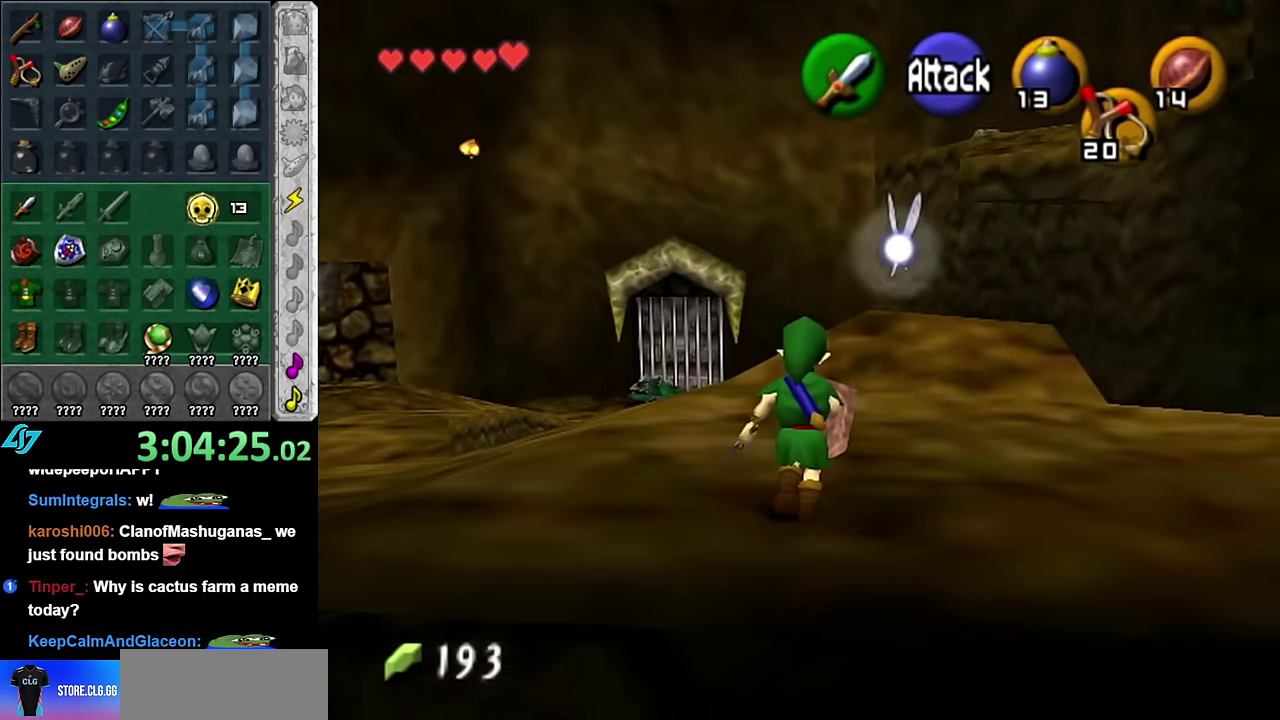
{"buttons": [], "left_stick": "center", "right_stick": "center", "events": [[84, "Z", "up"], [300, "left_stick", "center"]]}
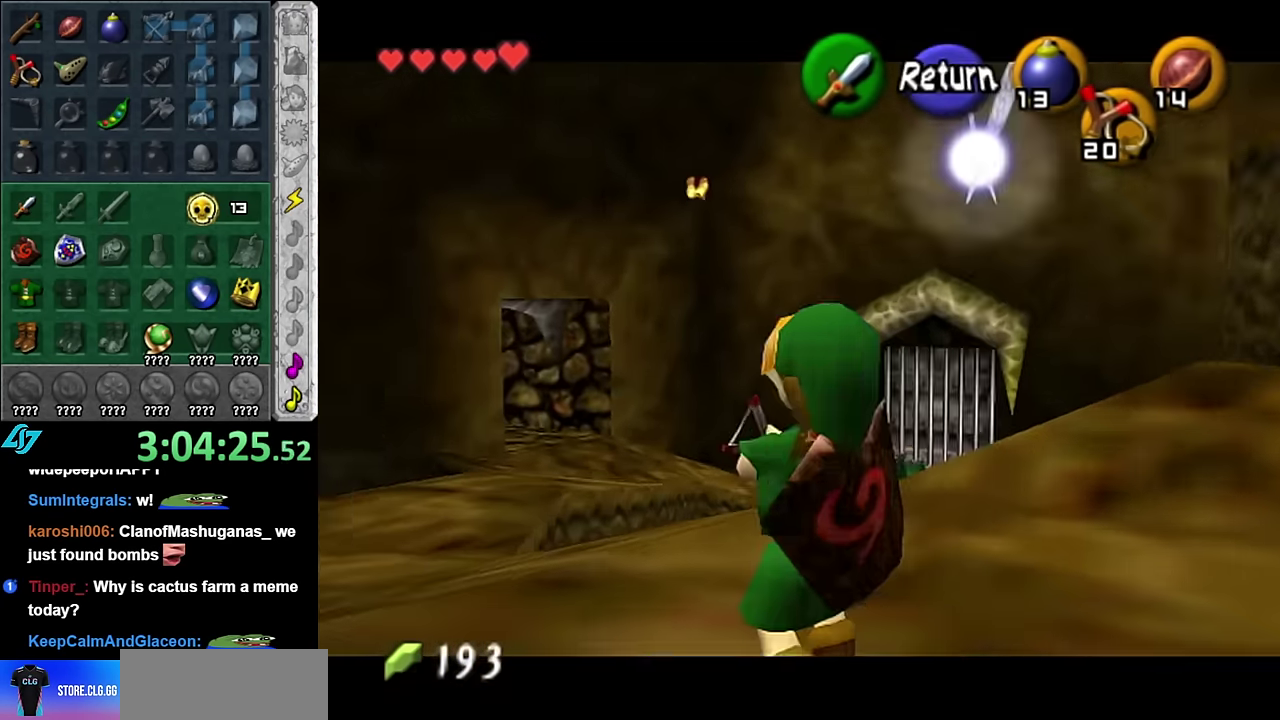
{"buttons": ["Z"], "left_stick": "down-right", "right_stick": "center", "events": [[100, "Z", "down"], [166, "left_stick", "up-left"], [233, "left_stick", "down-right"]]}
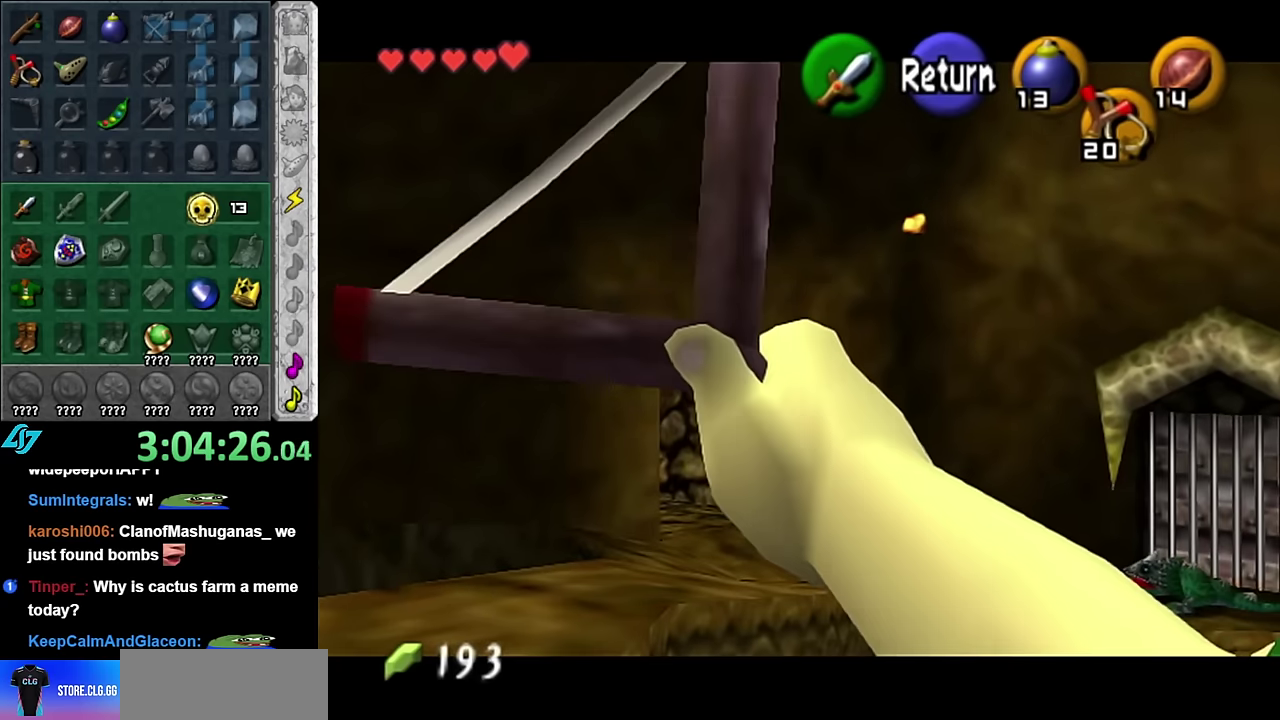
{"buttons": ["Z"], "left_stick": "down-right", "right_stick": "center", "events": []}
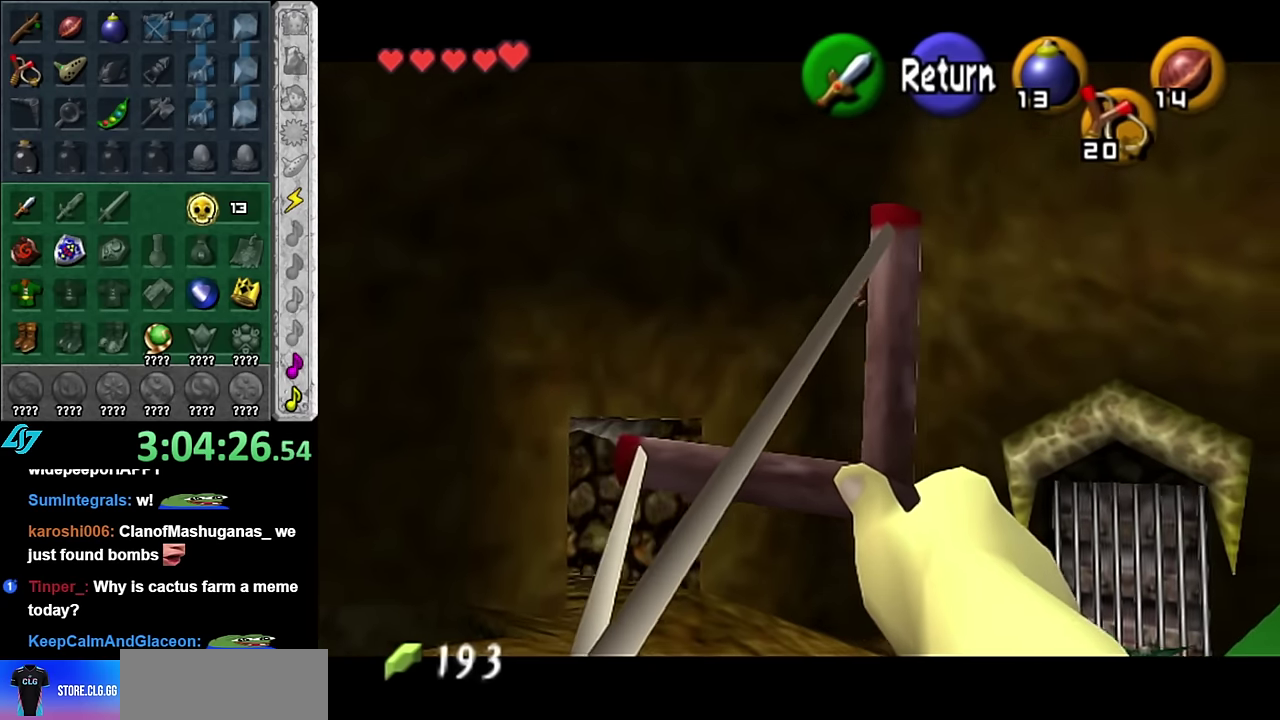
{"buttons": ["Z"], "left_stick": "center", "right_stick": "center", "events": [[233, "left_stick", "center"]]}
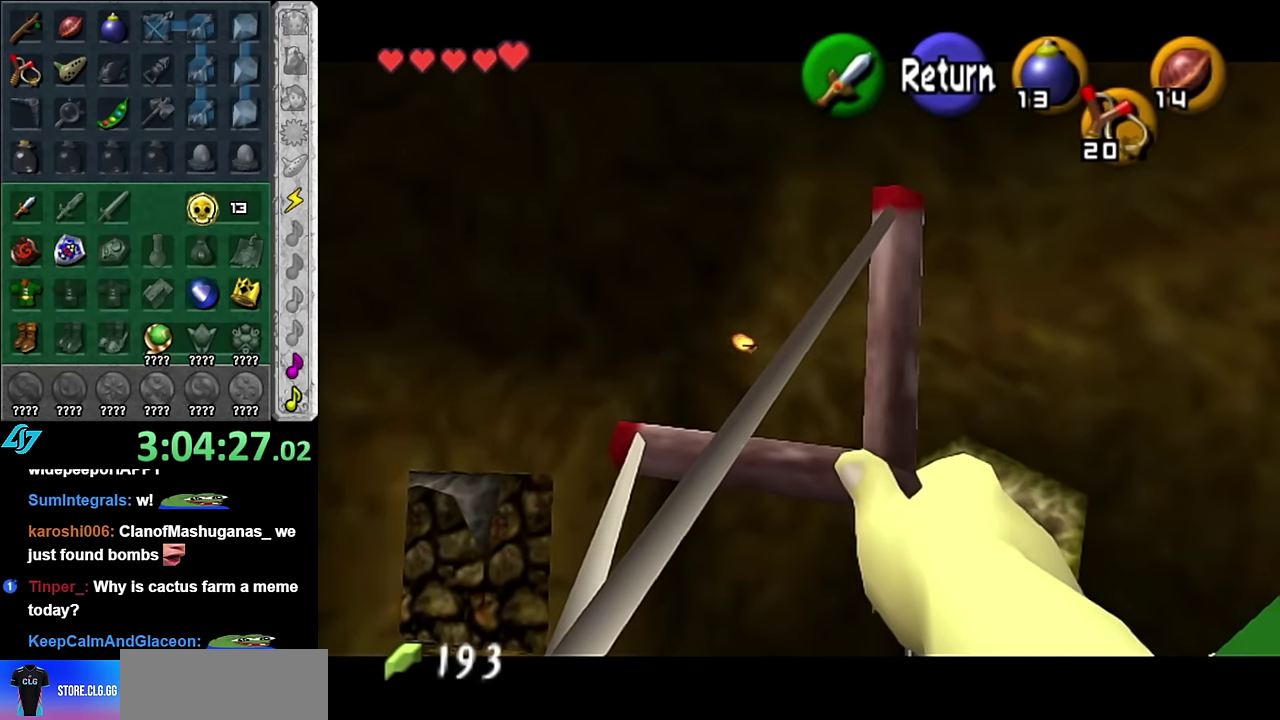
{"buttons": [], "left_stick": "center", "right_stick": "center", "events": [[50, "Z", "up"]]}
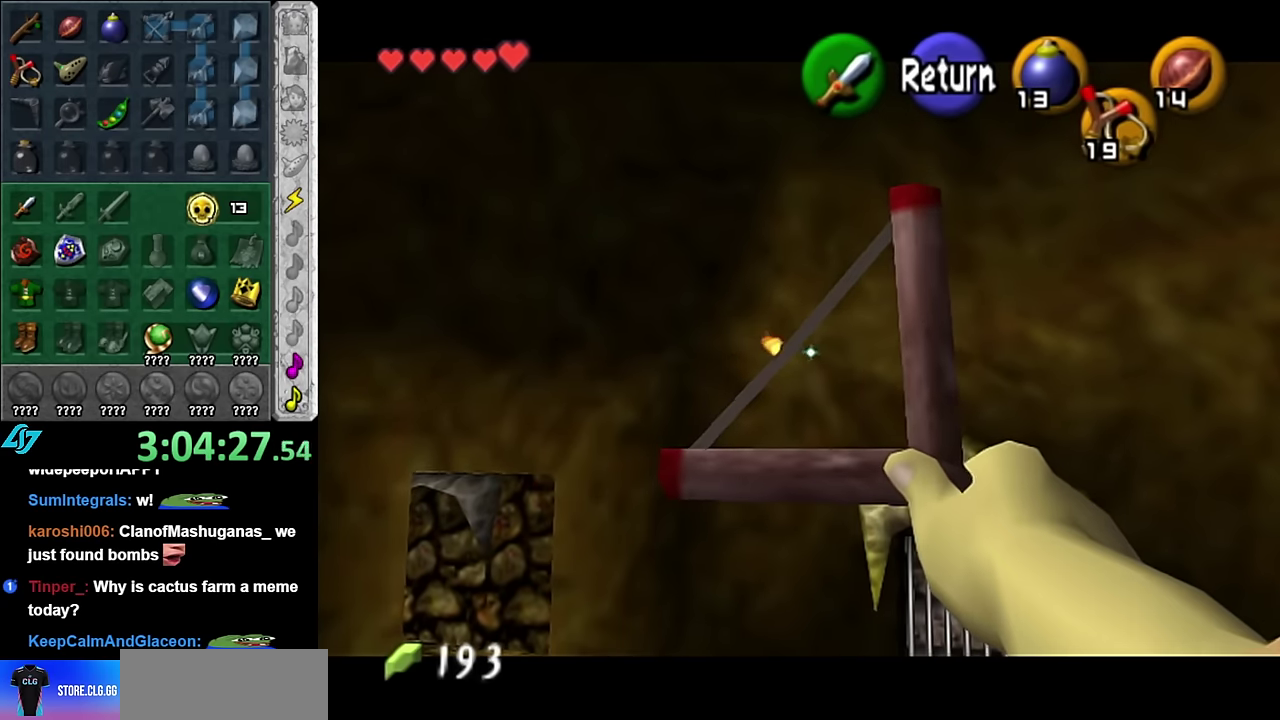
{"buttons": ["Z"], "left_stick": "center", "right_stick": "center", "events": [[483, "Z", "down"]]}
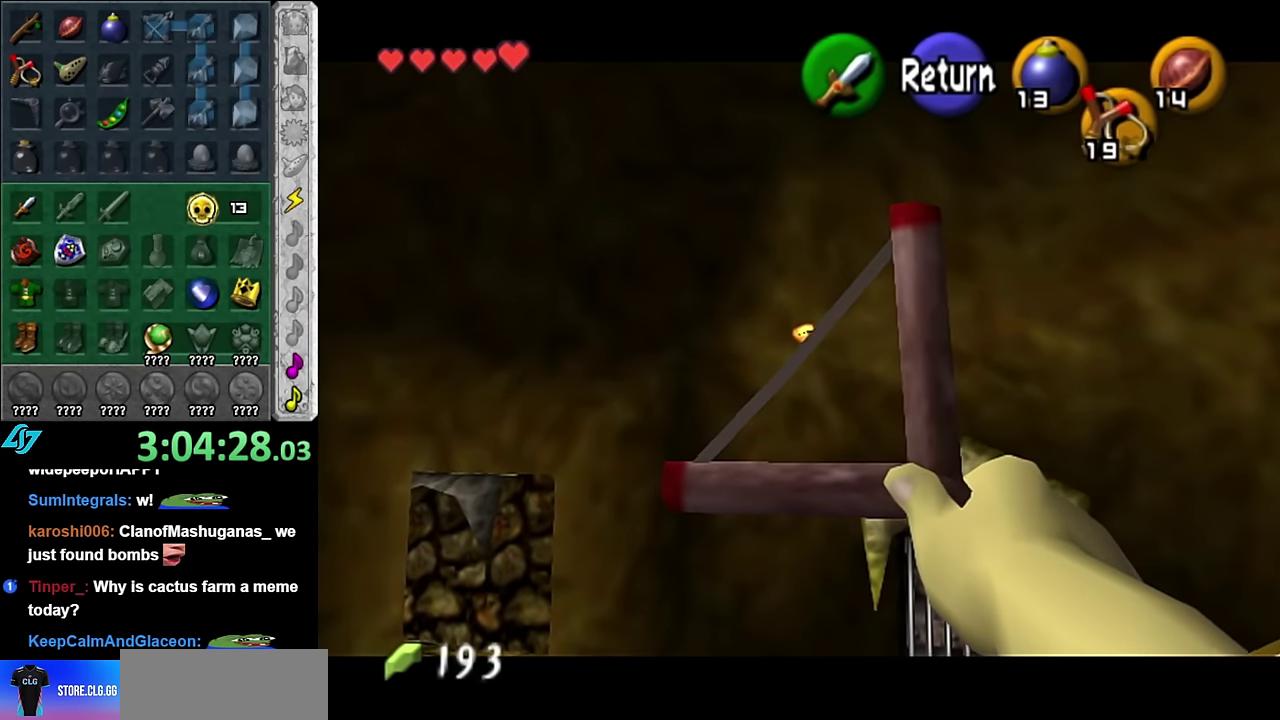
{"buttons": ["Z"], "left_stick": "down-right", "right_stick": "center", "events": [[66, "left_stick", "down-right"]]}
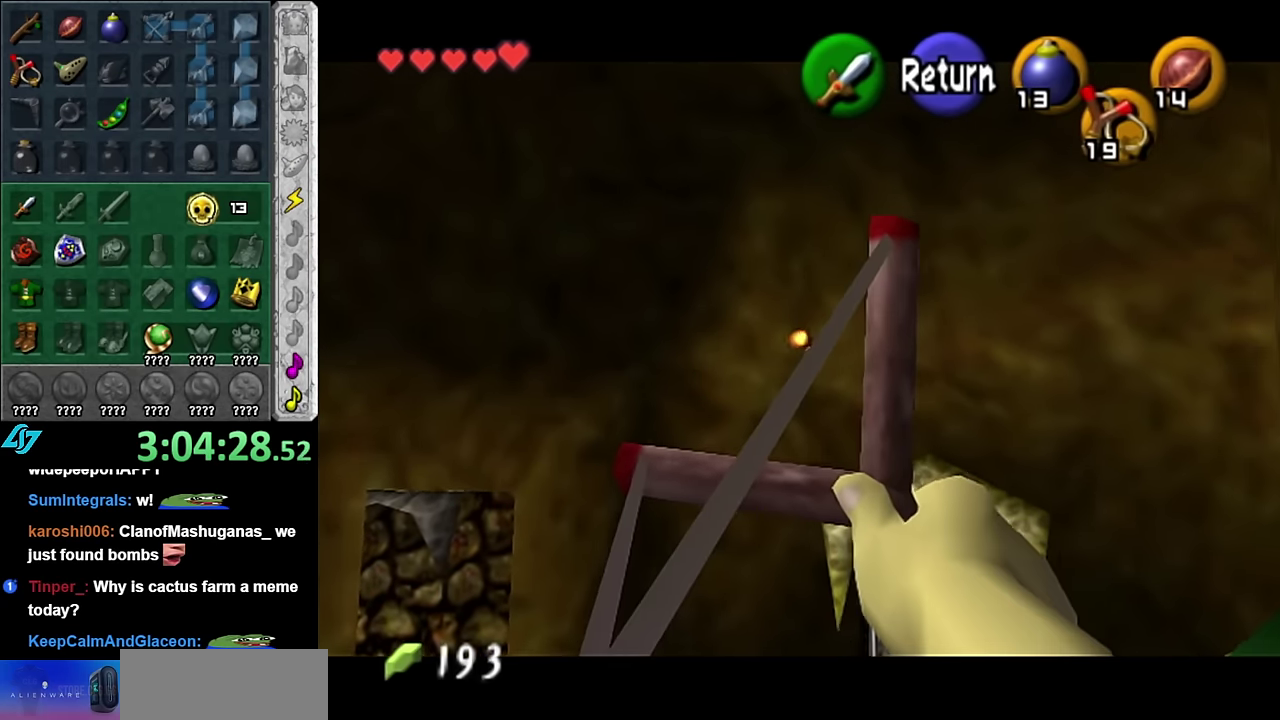
{"buttons": [], "left_stick": "center", "right_stick": "center", "events": [[200, "Z", "up"], [266, "left_stick", "center"]]}
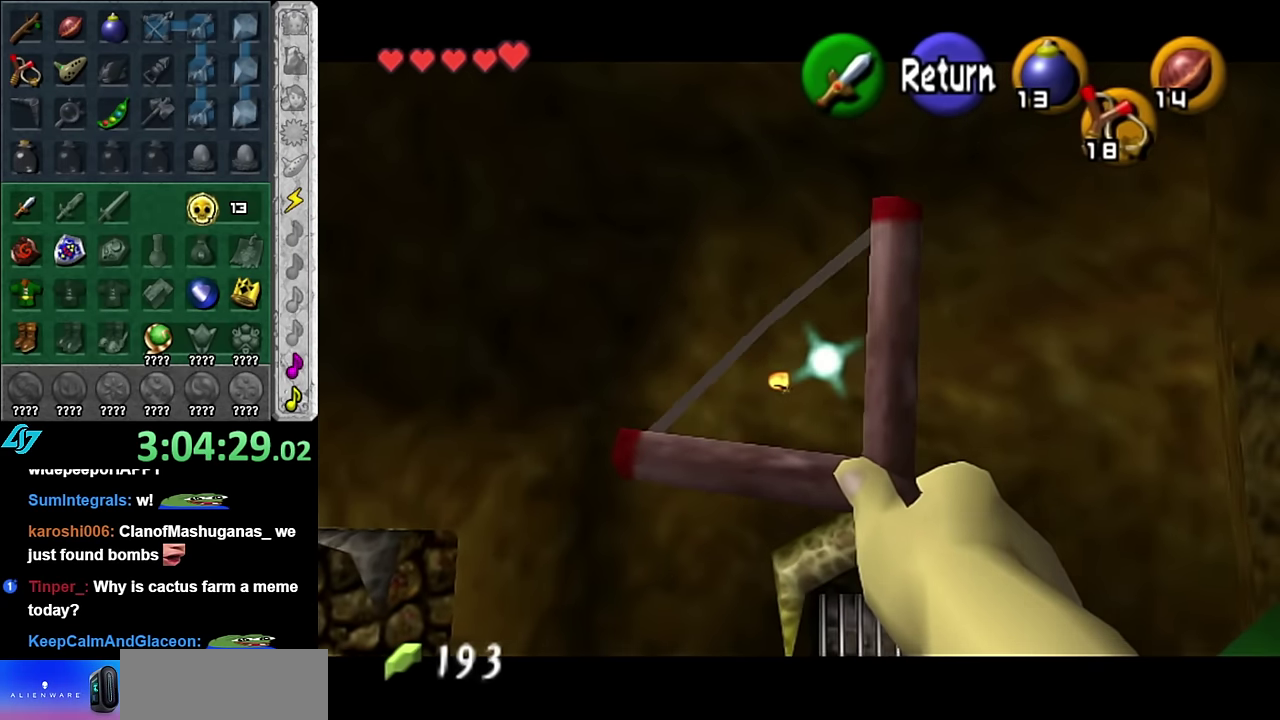
{"buttons": ["Z"], "left_stick": "up-right", "right_stick": "center", "events": [[300, "left_stick", "up-right"], [333, "Z", "down"]]}
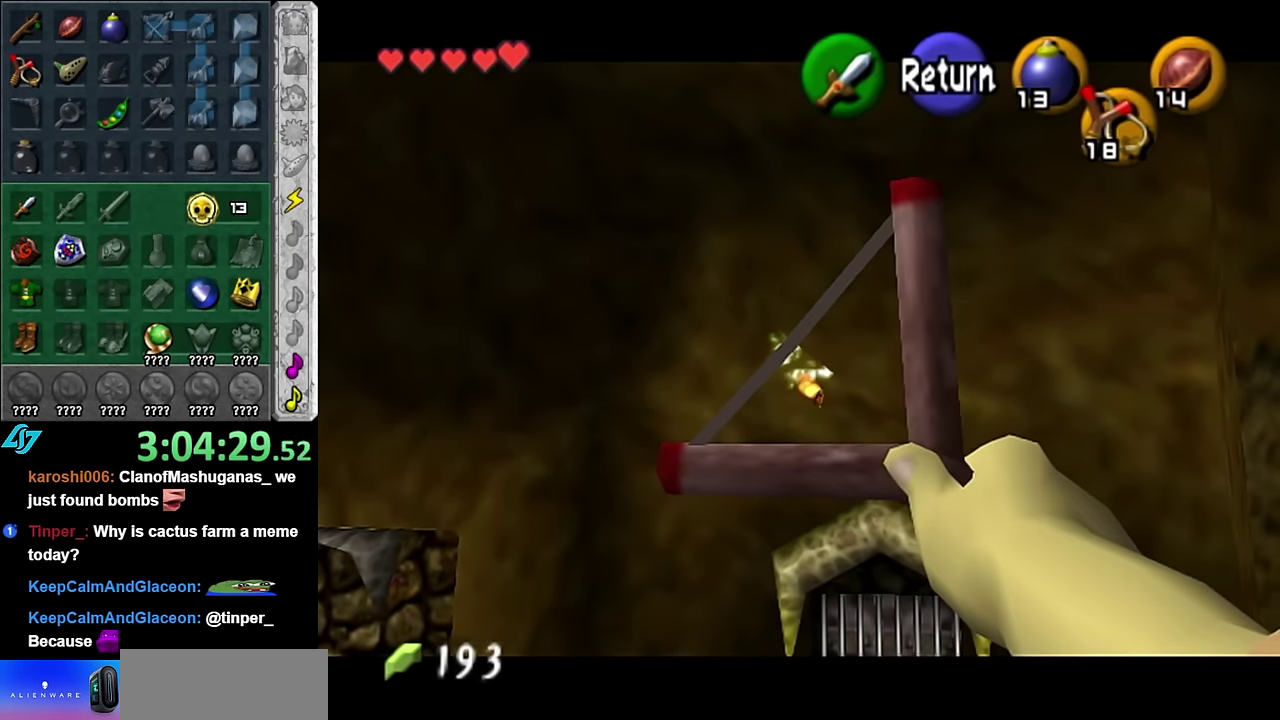
{"buttons": [], "left_stick": "center", "right_stick": "center", "events": [[50, "left_stick", "down-left"], [200, "left_stick", "up-right"], [316, "left_stick", "down-left"], [350, "Z", "up"], [416, "left_stick", "center"]]}
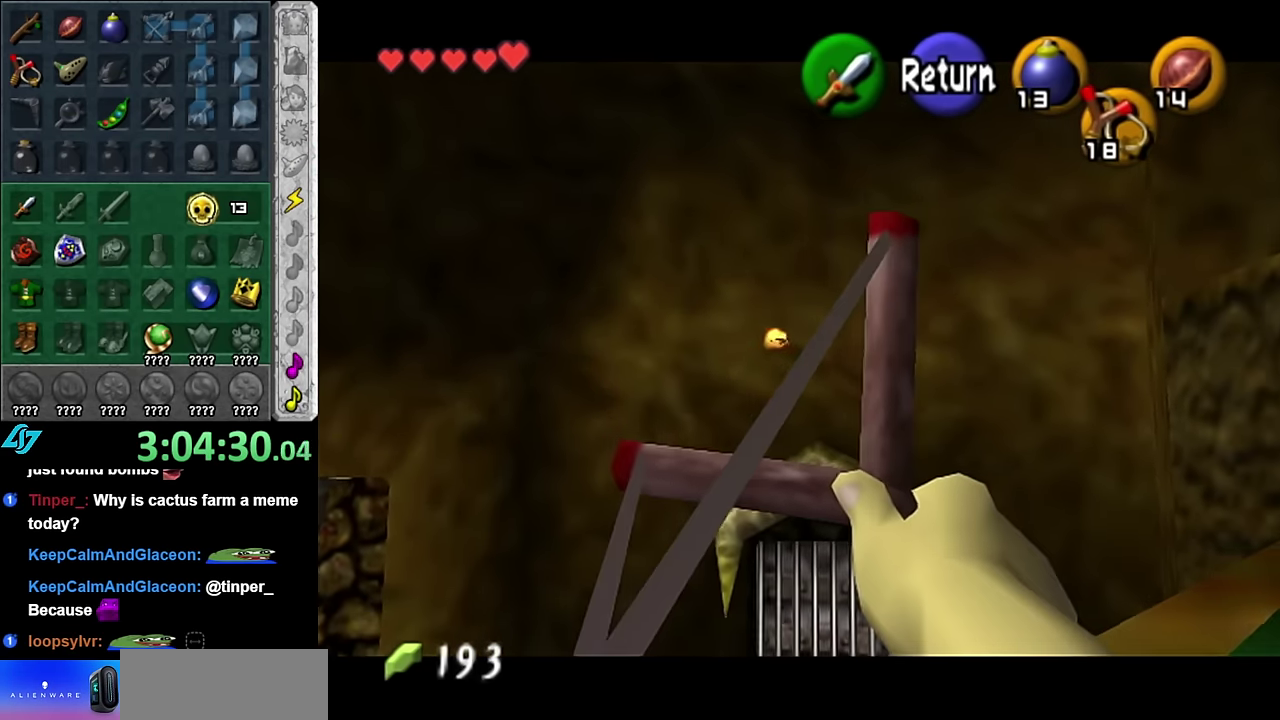
{"buttons": [], "left_stick": "center", "right_stick": "center", "events": []}
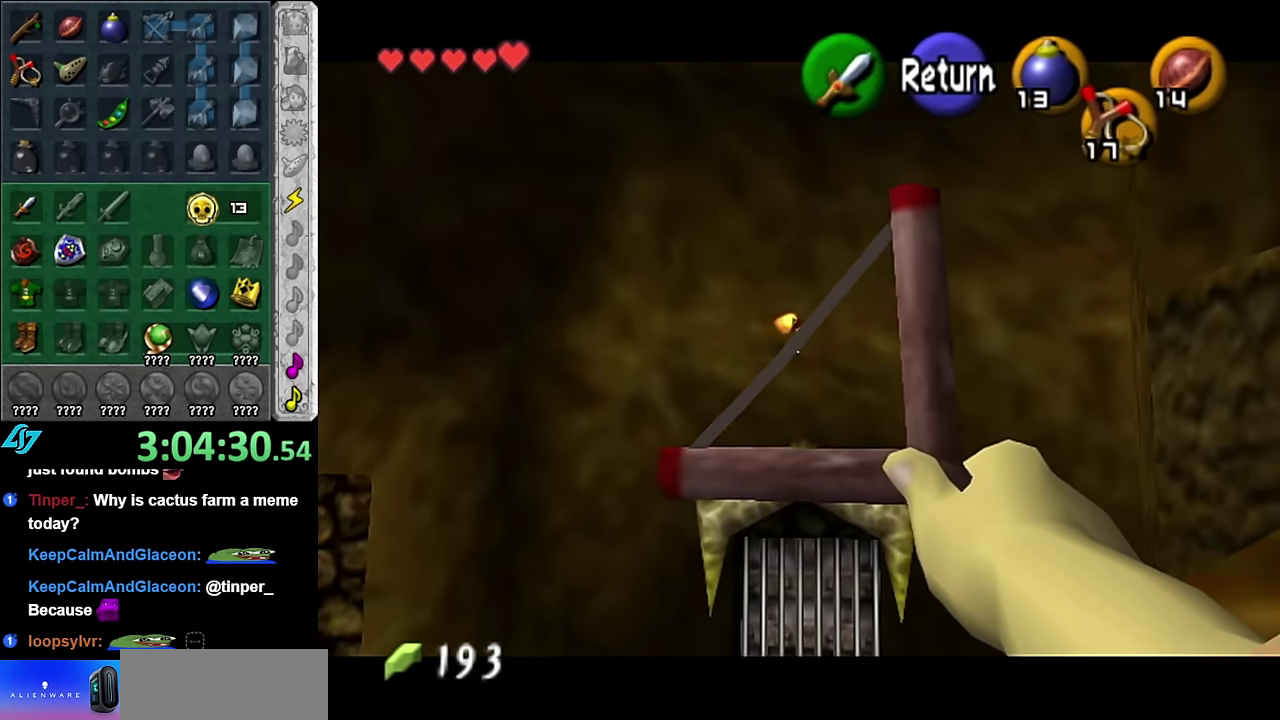
{"buttons": ["Z"], "left_stick": "down-right", "right_stick": "center", "events": [[83, "left_stick", "down-right"], [300, "Z", "down"]]}
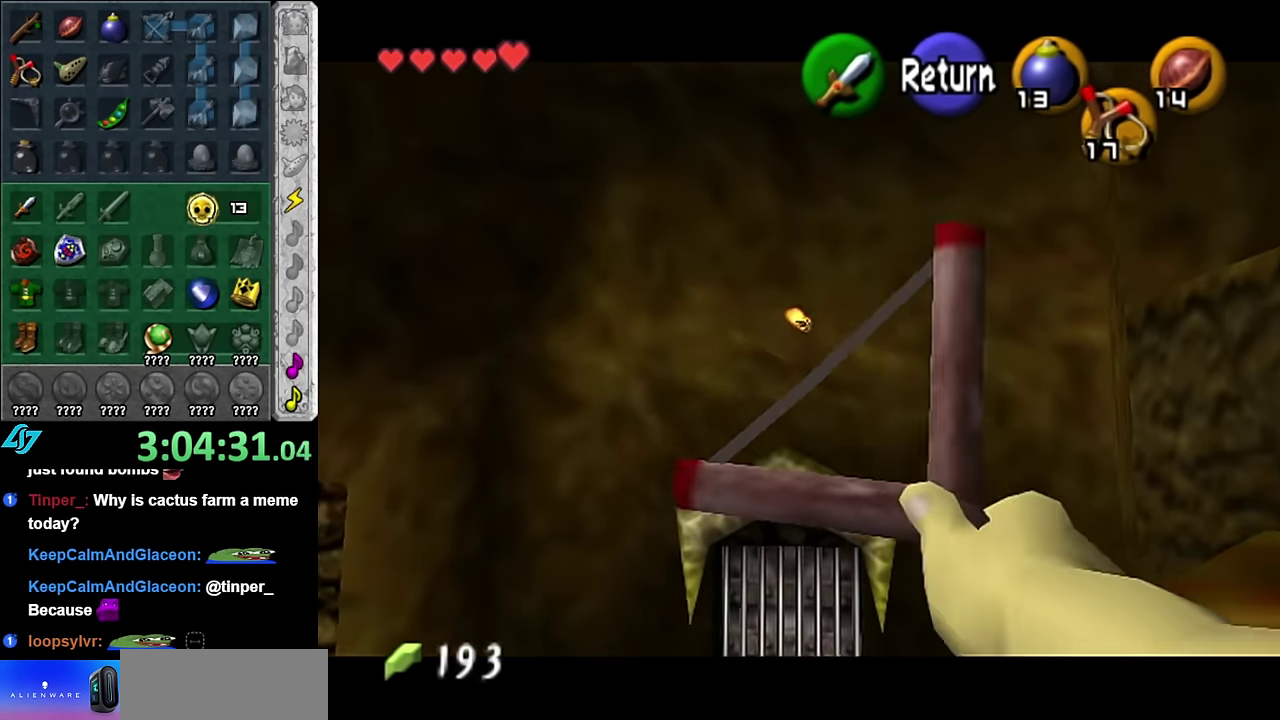
{"buttons": ["Z"], "left_stick": "down-right", "right_stick": "center", "events": []}
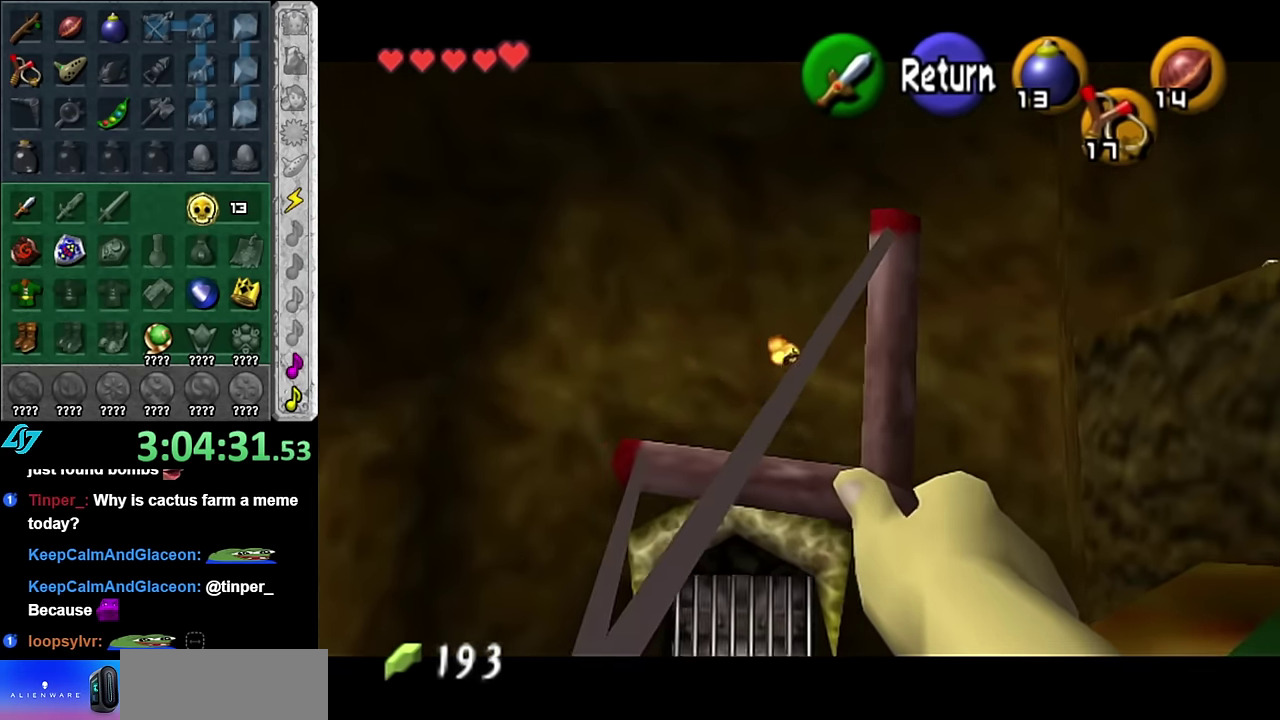
{"buttons": [], "left_stick": "center", "right_stick": "center", "events": [[16, "Z", "up"], [16, "left_stick", "center"]]}
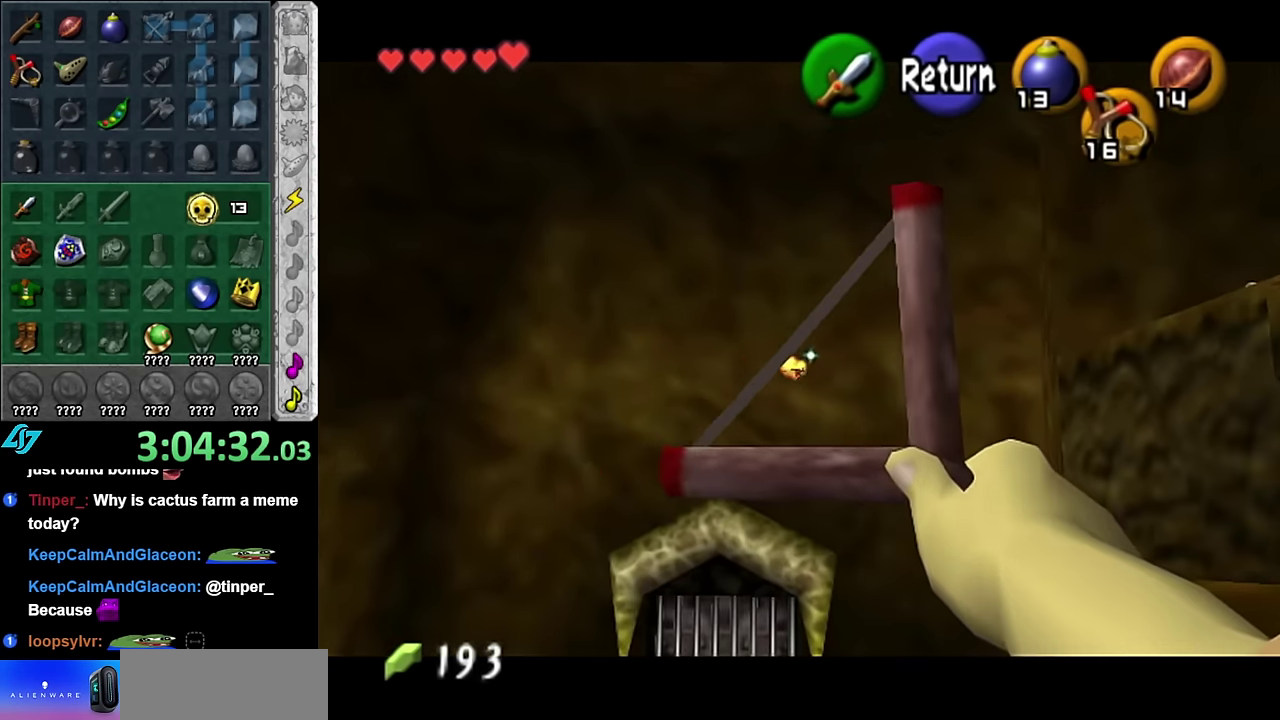
{"buttons": [], "left_stick": "up-right", "right_stick": "center", "events": [[284, "left_stick", "up-right"], [350, "left_stick", "down-left"], [417, "left_stick", "up-right"]]}
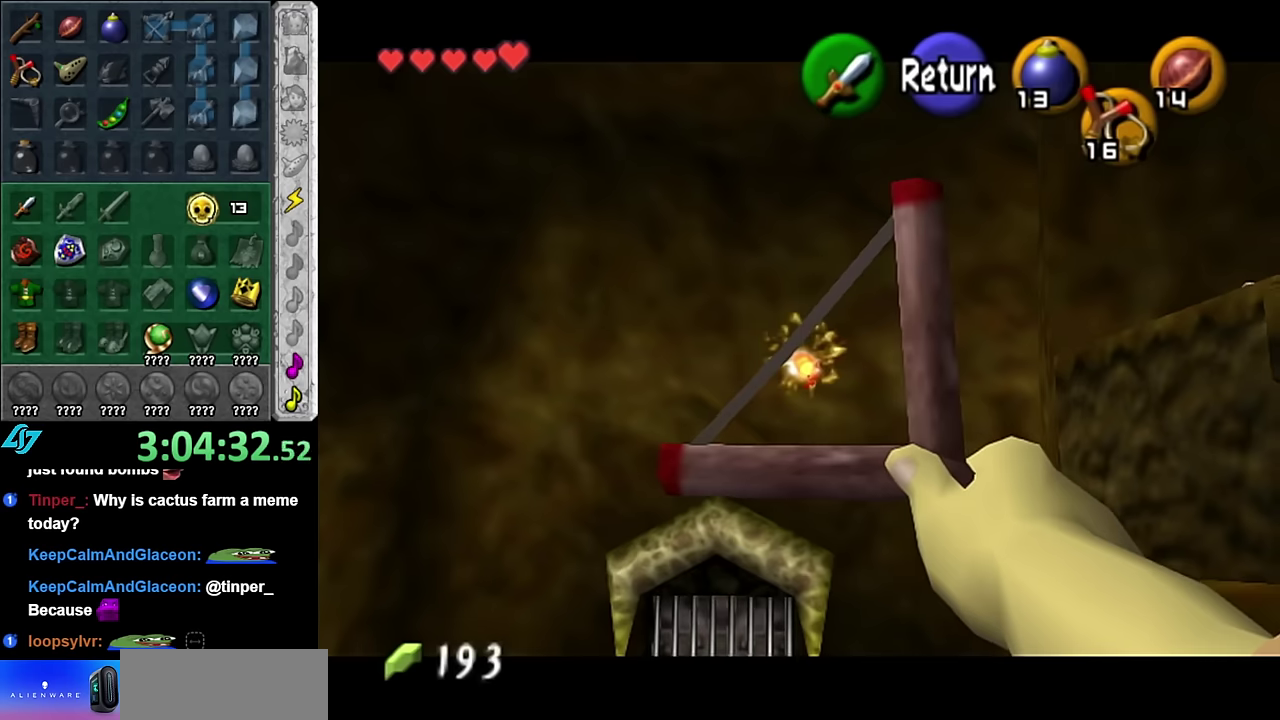
{"buttons": [], "left_stick": "right", "right_stick": "center", "events": [[200, "left_stick", "right"]]}